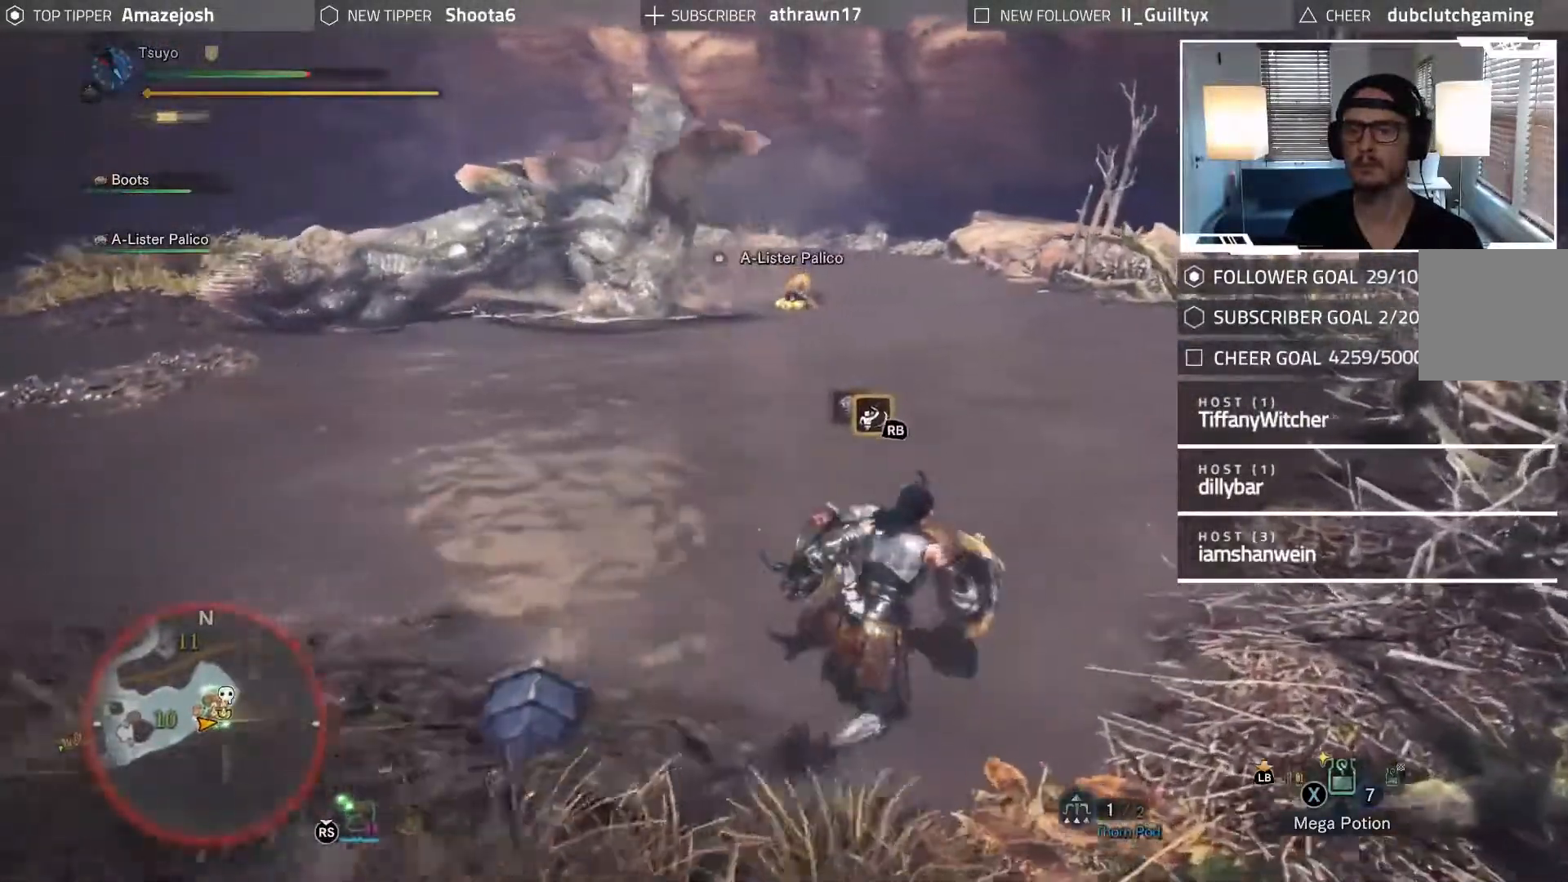
Gameplay with a controller (Xbox layout); each line is a JSON object with the inputs held at the frame after it (dt_ms = milliseconds from this image to that frame). "events" lists button and stick changes between this image and that frame as [ms after this image, input, new state], when the widget could be followed in between. Not read: L3 R3.
{"dt_ms": 500, "buttons": ["L2"], "left_stick": "up-right", "right_stick": "center", "events": [[100, "L2", "down"], [400, "right_stick", "center"]]}
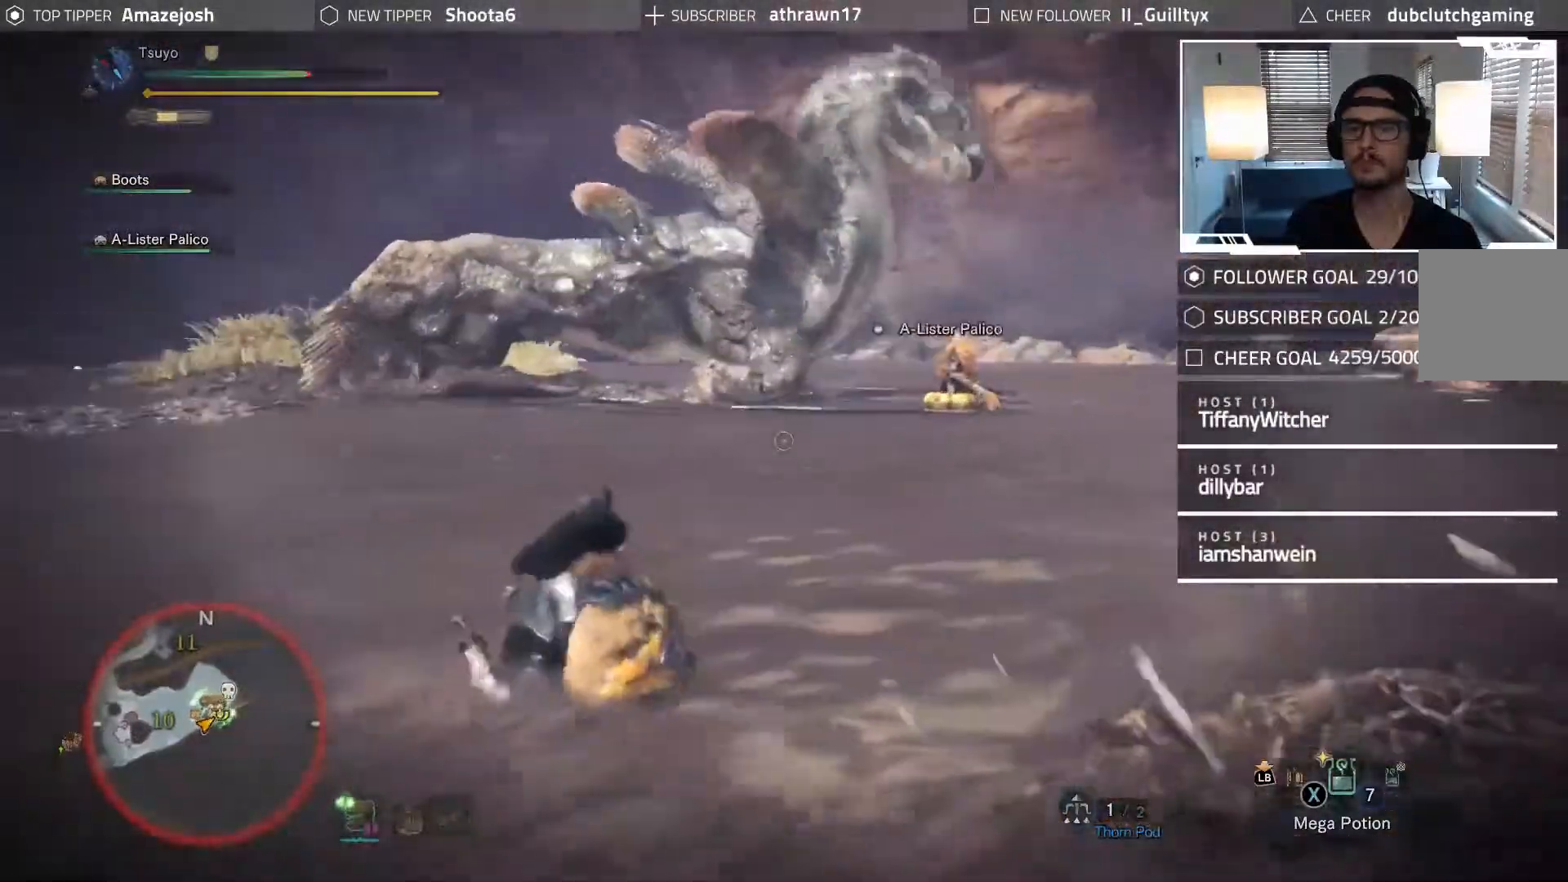
{"dt_ms": 500, "buttons": ["L2"], "left_stick": "up-right", "right_stick": "right", "events": [[233, "right_stick", "up-left"], [367, "right_stick", "center"], [483, "right_stick", "right"]]}
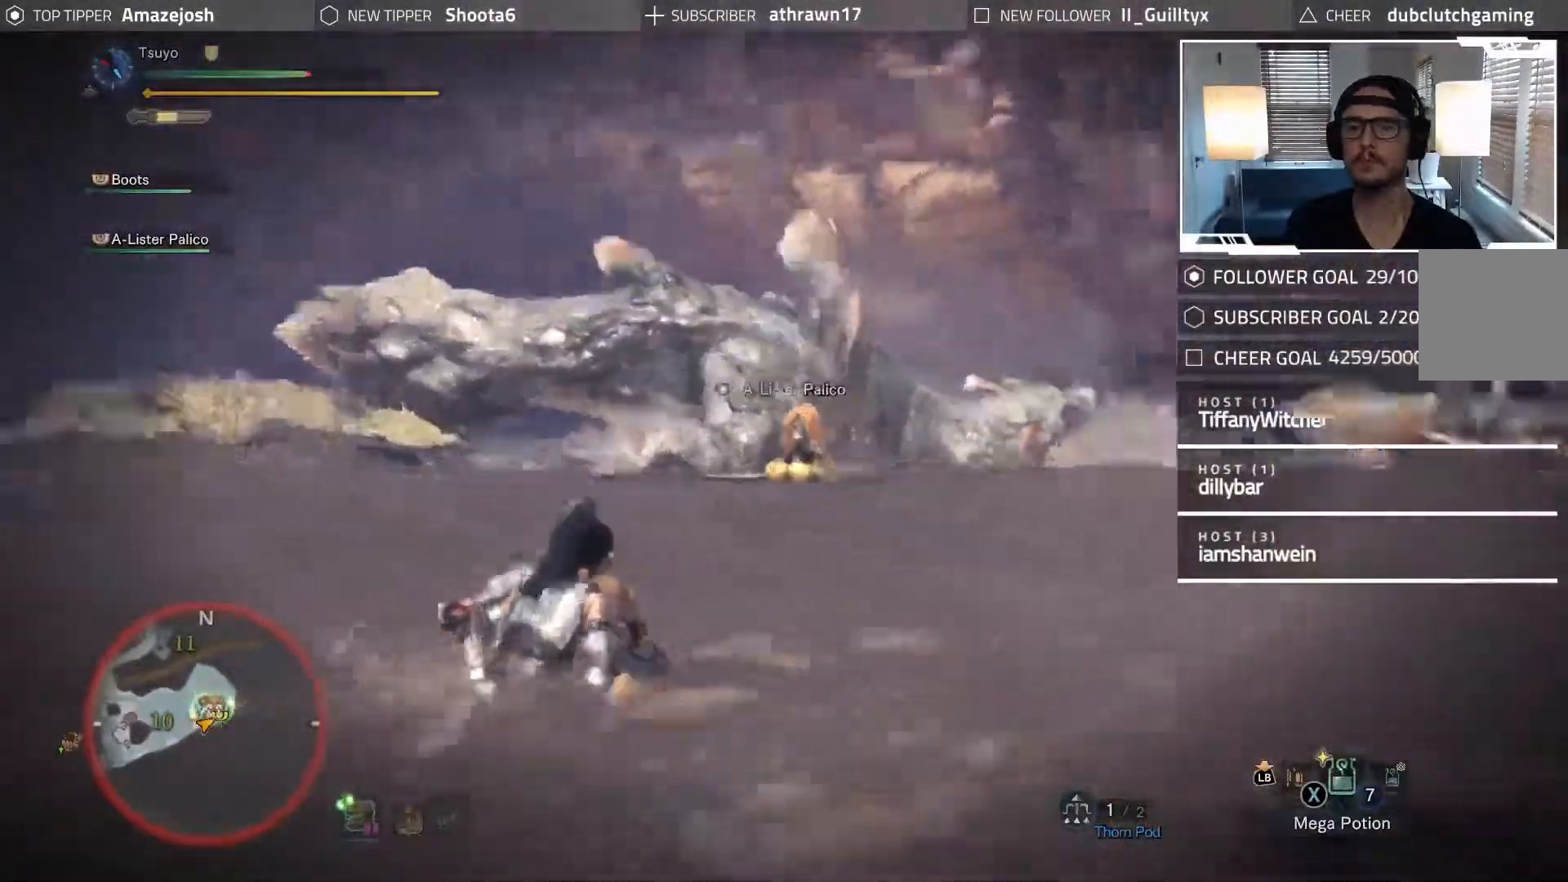
{"dt_ms": 500, "buttons": ["L2"], "left_stick": "up-right", "right_stick": "center", "events": [[117, "right_stick", "center"], [367, "right_stick", "up"], [467, "right_stick", "center"]]}
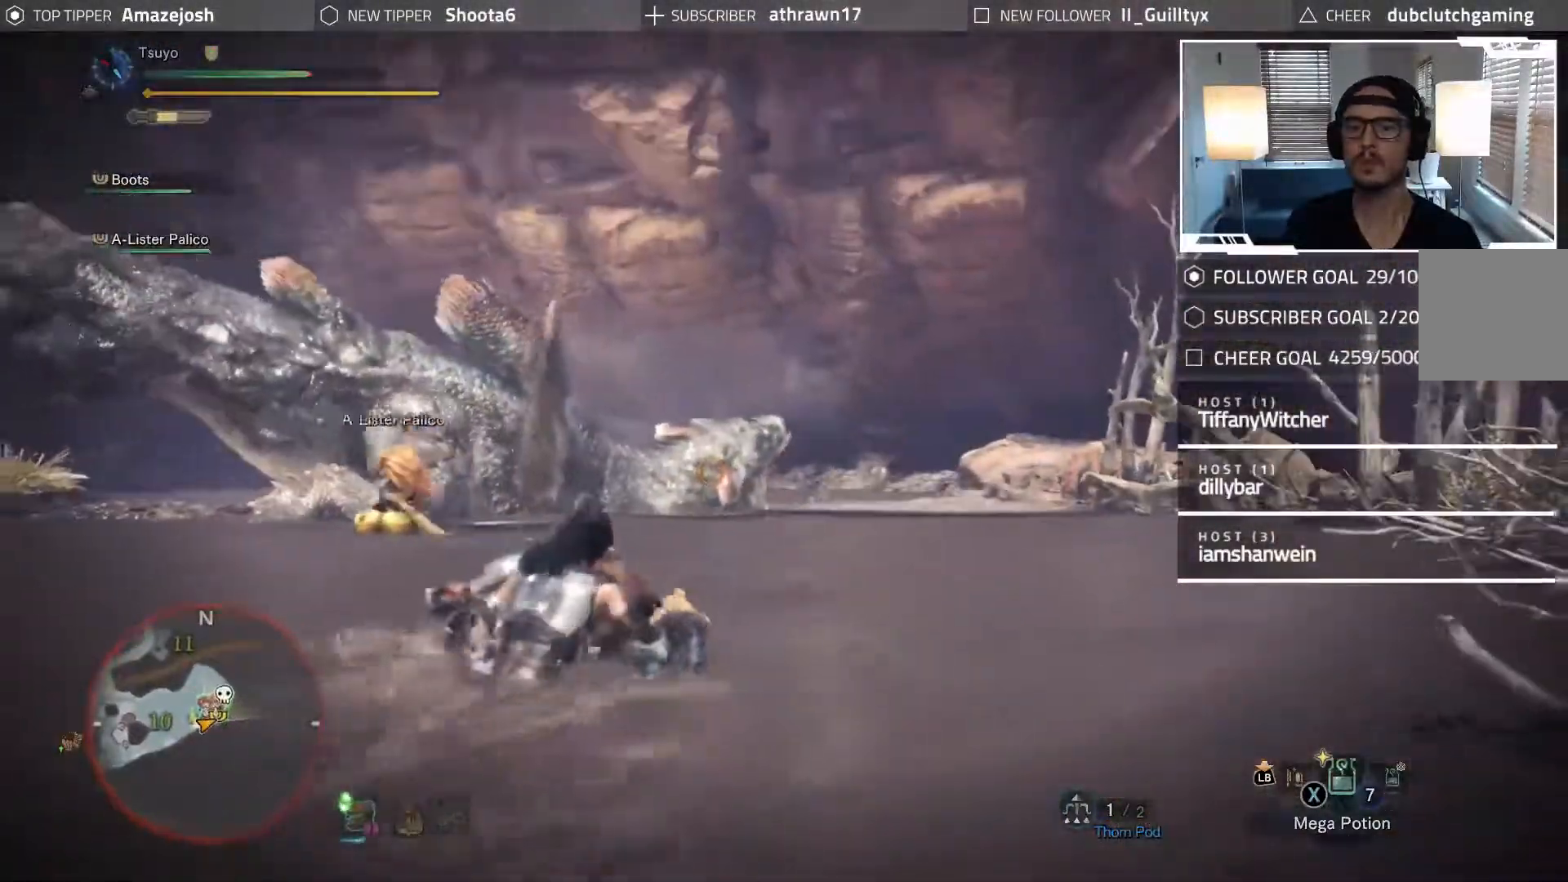
{"dt_ms": 500, "buttons": ["L2"], "left_stick": "up-right", "right_stick": "center", "events": [[150, "R2", "down"], [267, "R2", "up"], [350, "R2", "down"], [467, "R2", "up"]]}
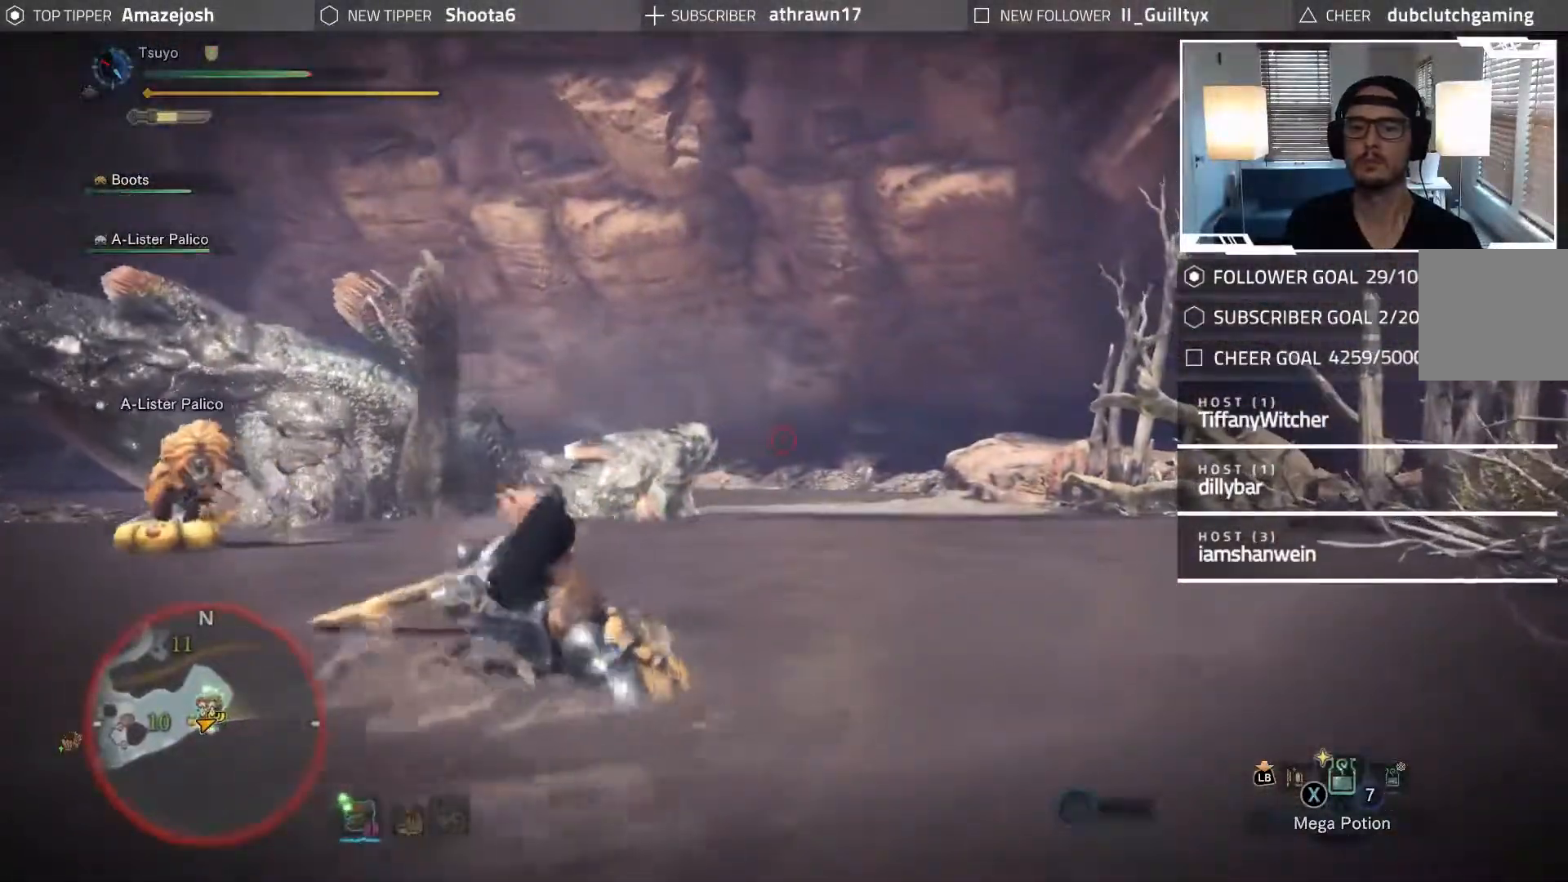
{"dt_ms": 500, "buttons": [], "left_stick": "up", "right_stick": "center", "events": [[400, "L2", "up"], [450, "left_stick", "up"]]}
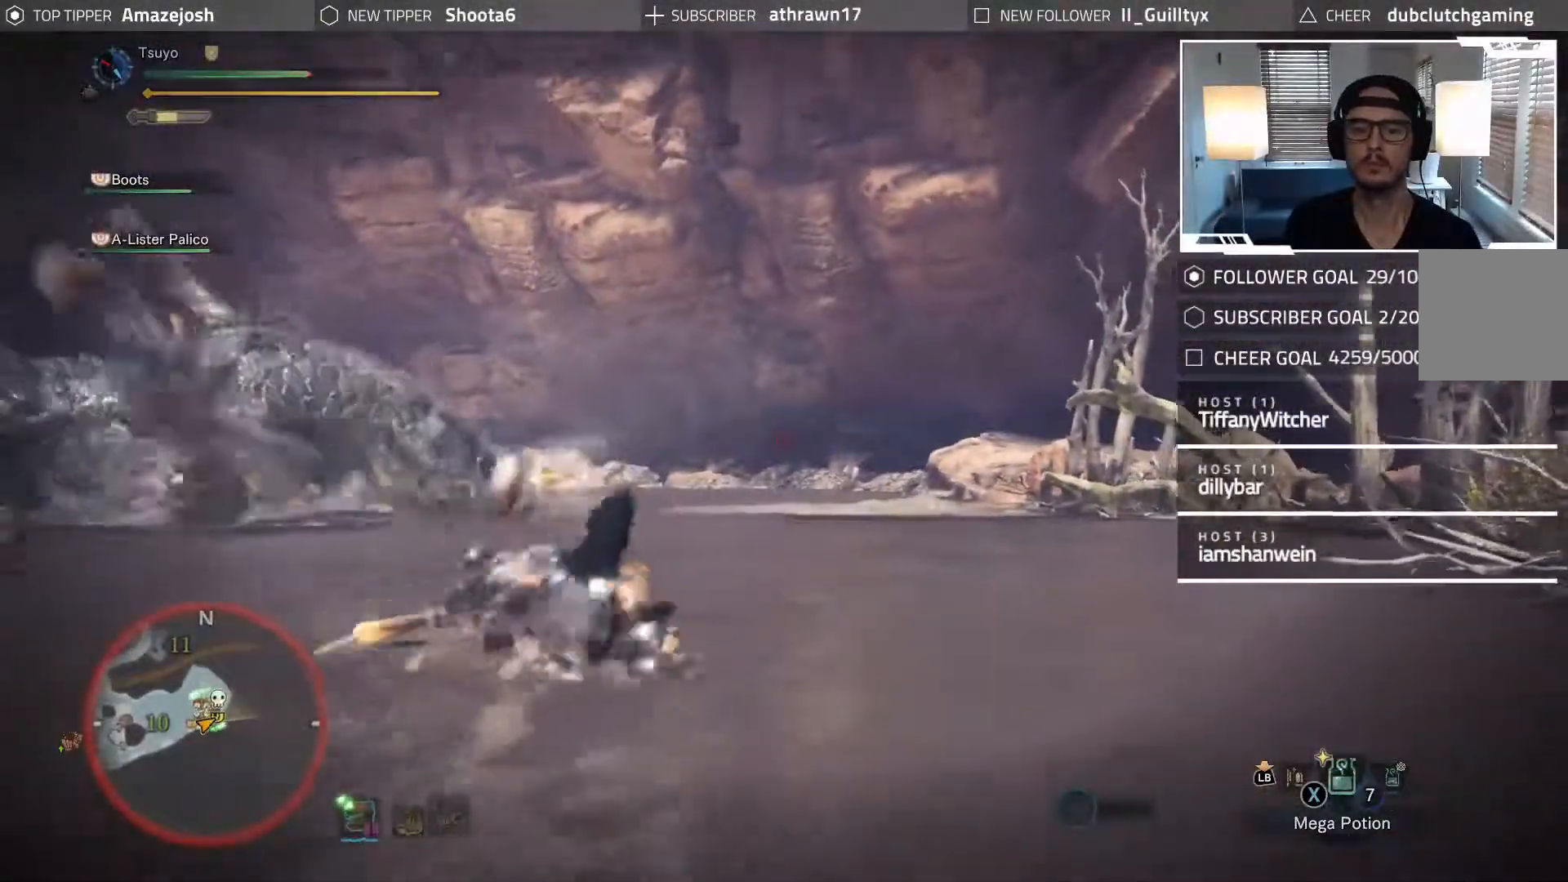
{"dt_ms": 500, "buttons": [], "left_stick": "up", "right_stick": "center", "events": []}
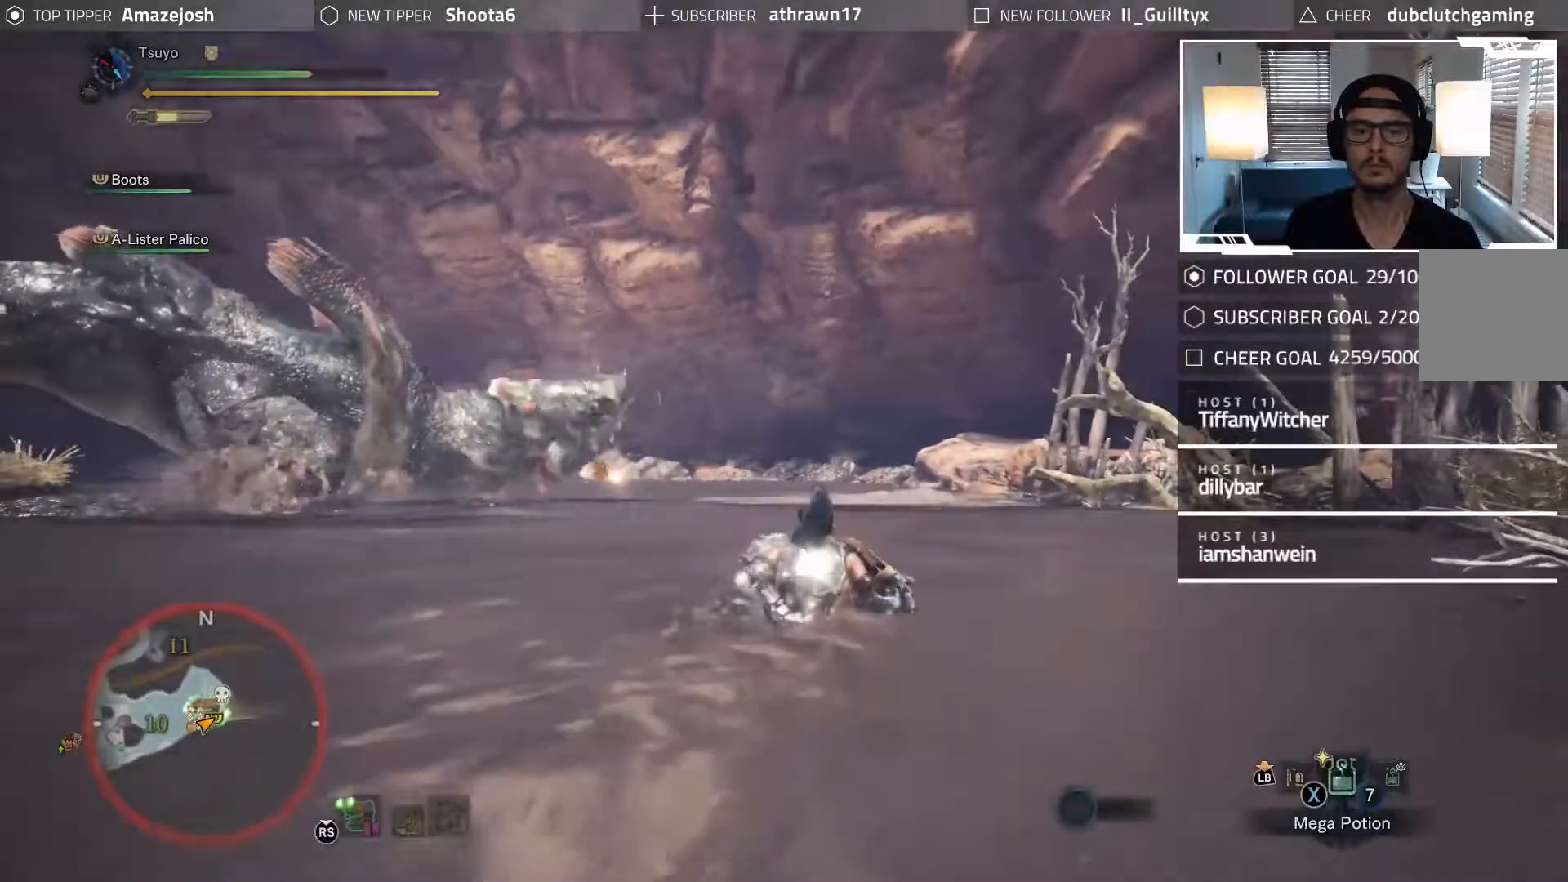
{"dt_ms": 500, "buttons": ["L2"], "left_stick": "up", "right_stick": "center", "events": [[67, "right_stick", "left"], [300, "L2", "down"], [350, "right_stick", "center"]]}
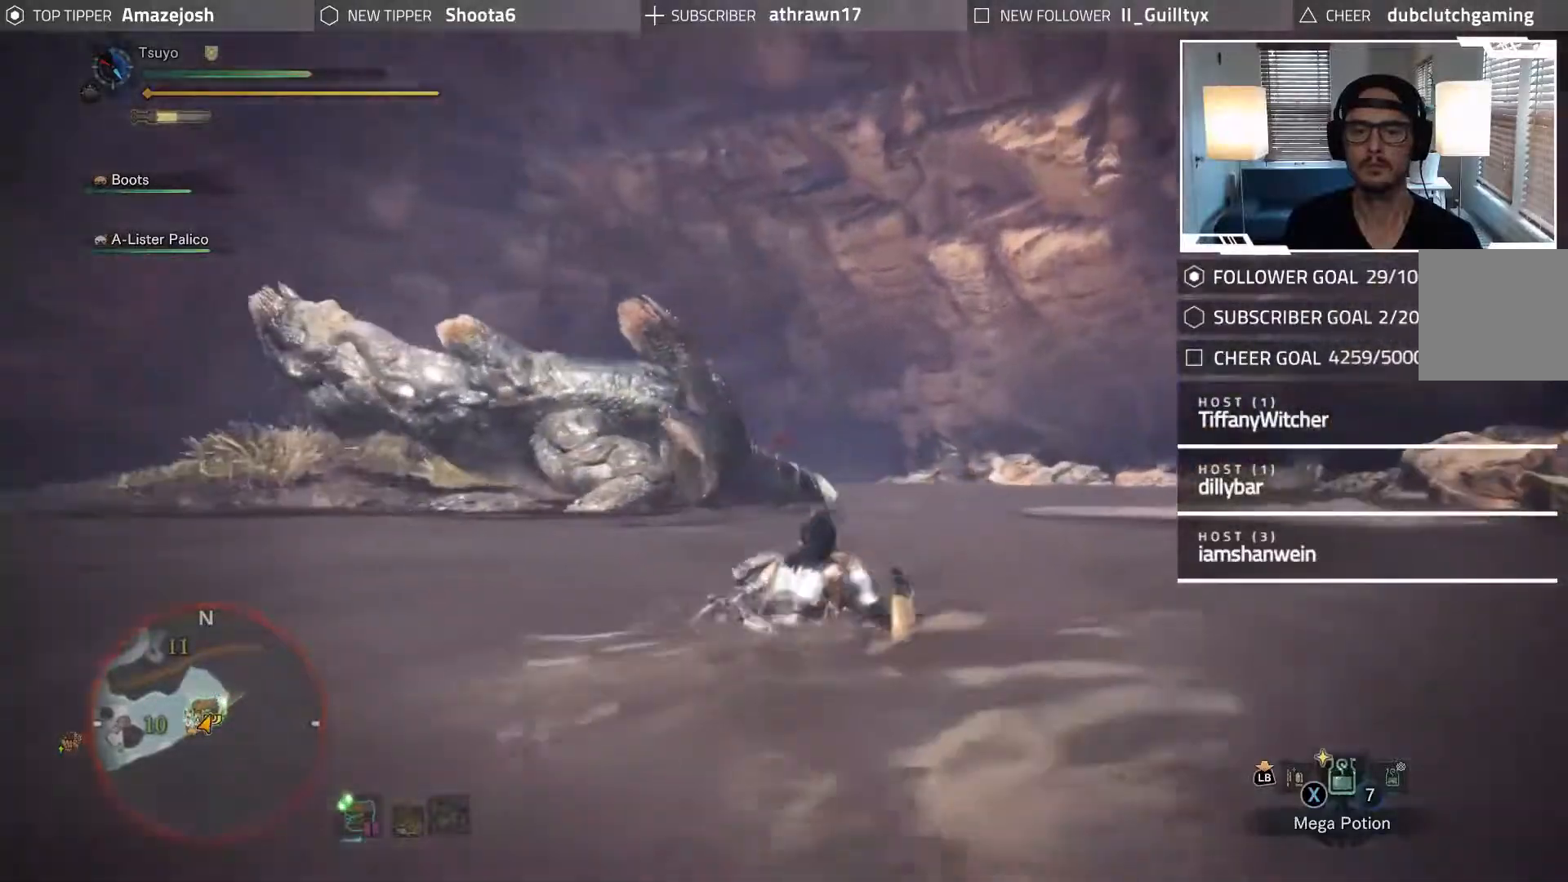
{"dt_ms": 500, "buttons": ["L2"], "left_stick": "up", "right_stick": "center", "events": []}
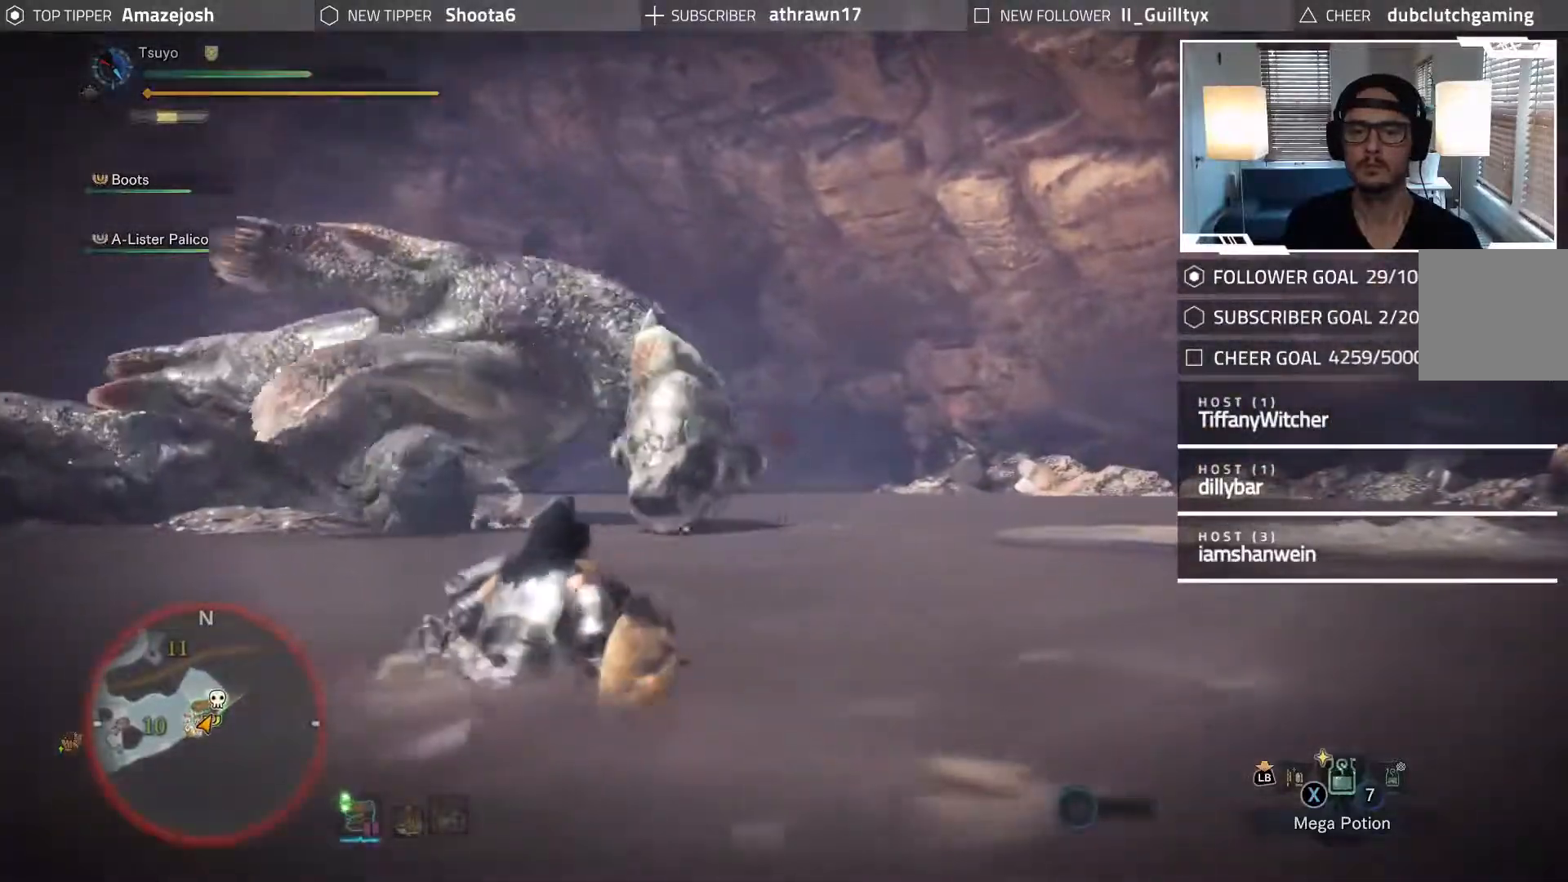
{"dt_ms": 500, "buttons": ["L2"], "left_stick": "up", "right_stick": "center", "events": [[250, "right_stick", "left"], [483, "right_stick", "center"]]}
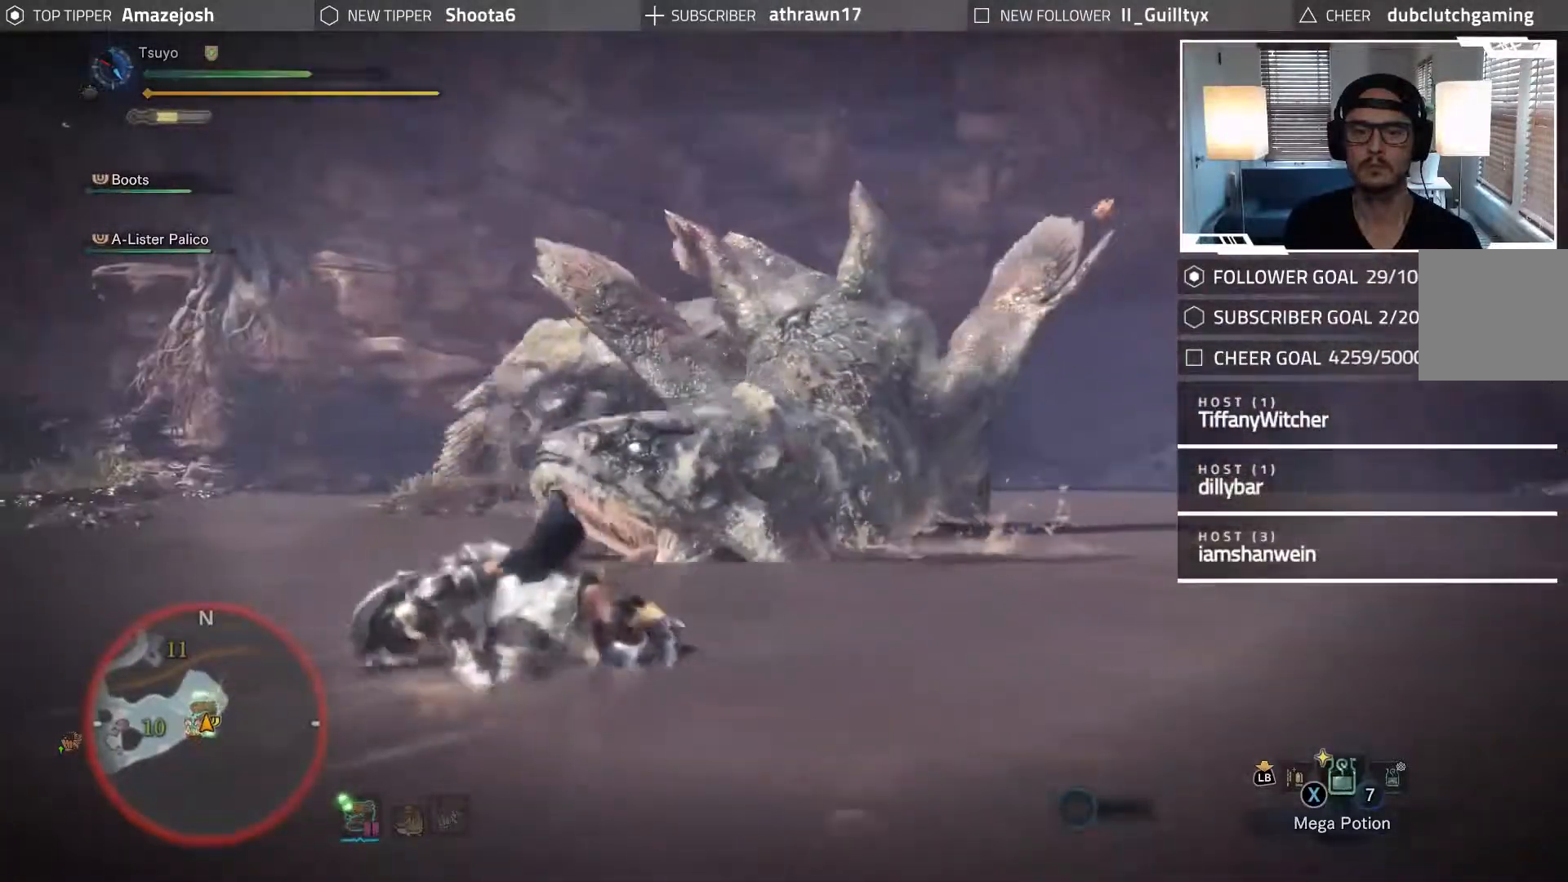
{"dt_ms": 500, "buttons": [], "left_stick": "up", "right_stick": "center", "events": [[100, "left_stick", "up-right"], [117, "L2", "up"], [367, "left_stick", "up"]]}
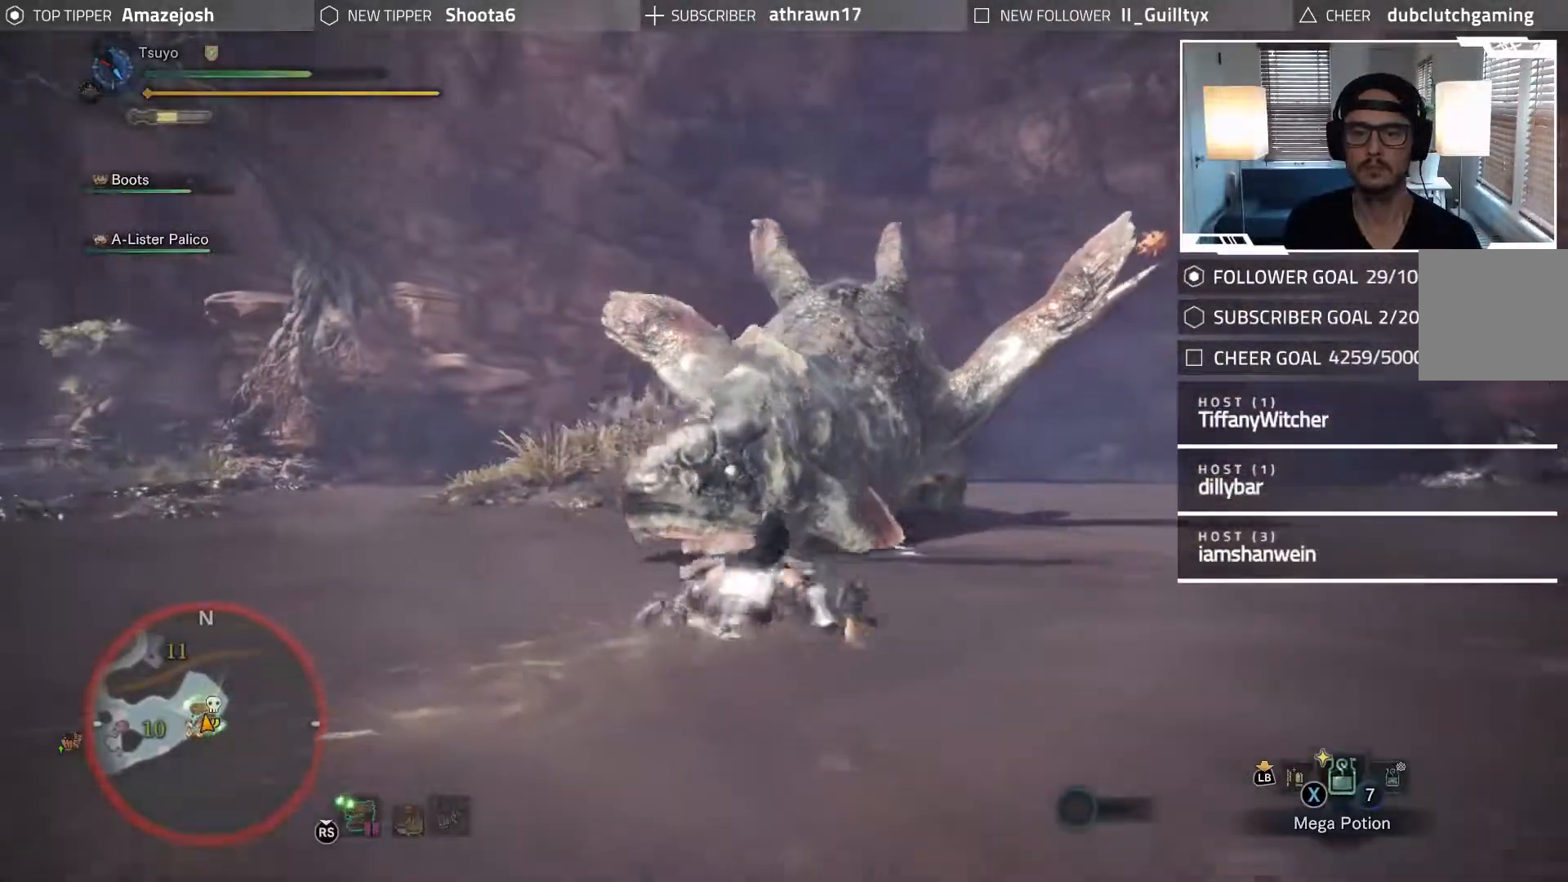
{"dt_ms": 500, "buttons": [], "left_stick": "up-right", "right_stick": "center", "events": [[17, "B", "down"], [100, "B", "up"], [200, "B", "down"], [283, "B", "up"], [350, "B", "down"], [400, "left_stick", "up-right"], [417, "B", "up"]]}
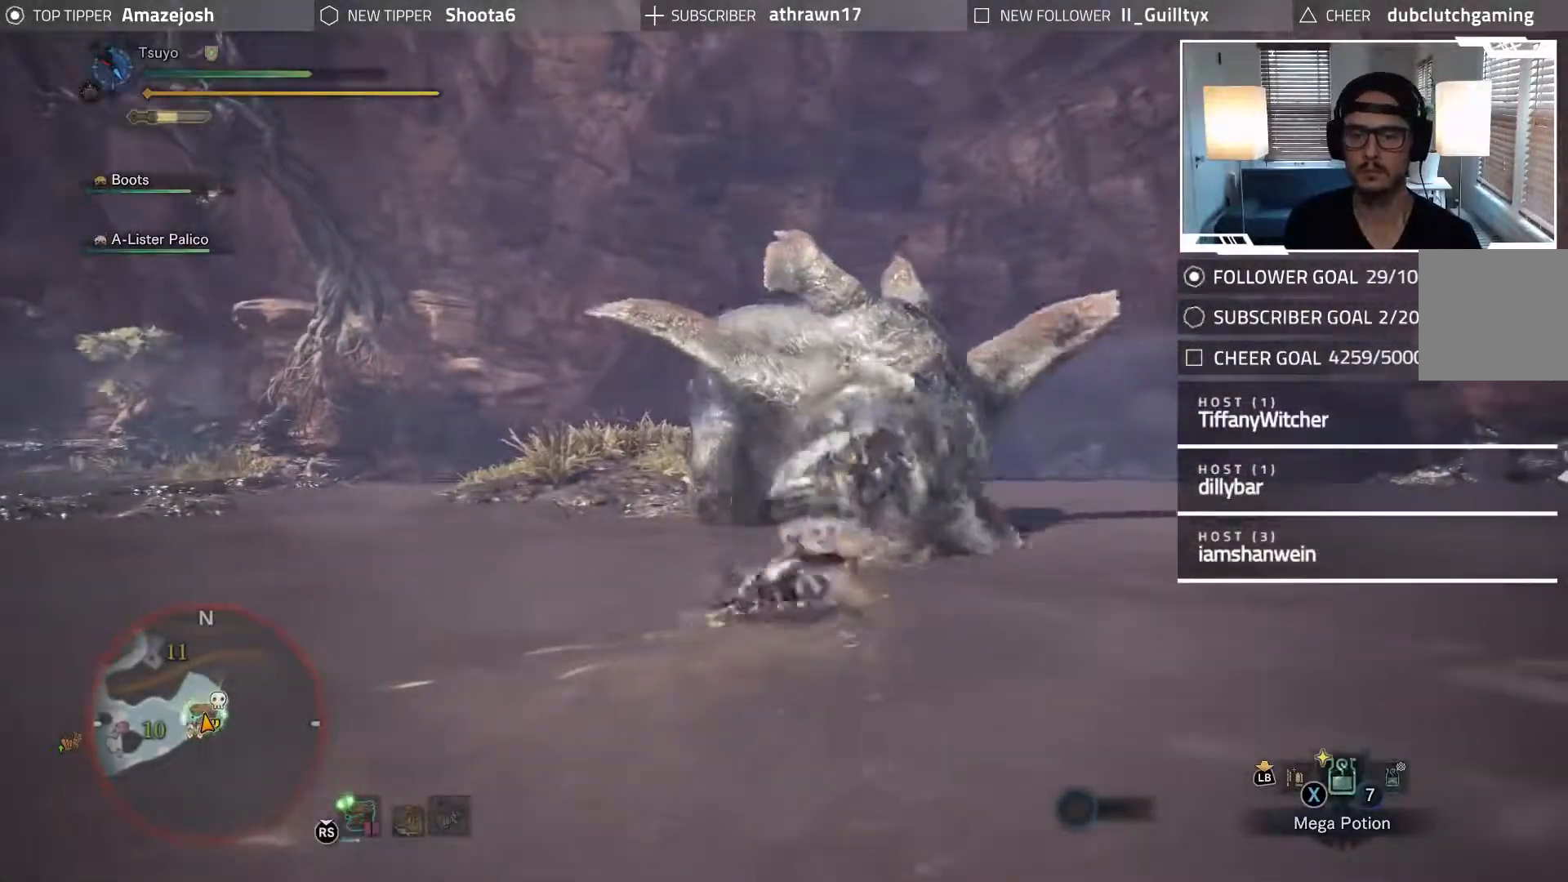
{"dt_ms": 500, "buttons": [], "left_stick": "up-right", "right_stick": "center", "events": [[17, "B", "down"], [67, "B", "up"], [150, "B", "down"], [217, "B", "up"], [300, "B", "down"], [367, "B", "up"]]}
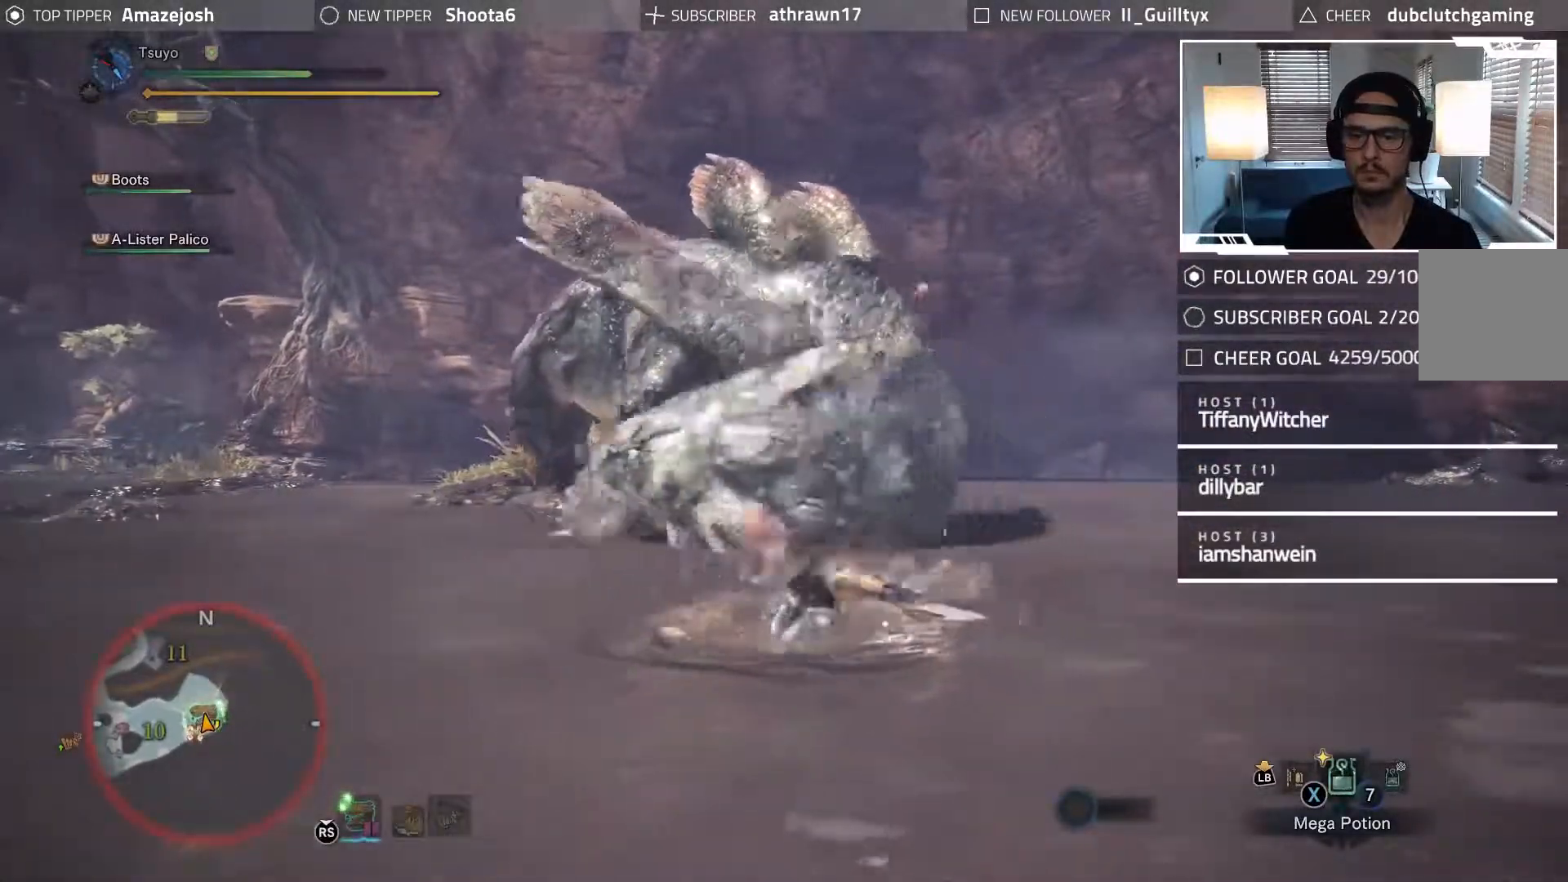
{"dt_ms": 500, "buttons": [], "left_stick": "up-left", "right_stick": "center", "events": [[100, "A", "down"], [217, "A", "up"], [283, "A", "down"], [367, "A", "up"], [483, "left_stick", "up-left"]]}
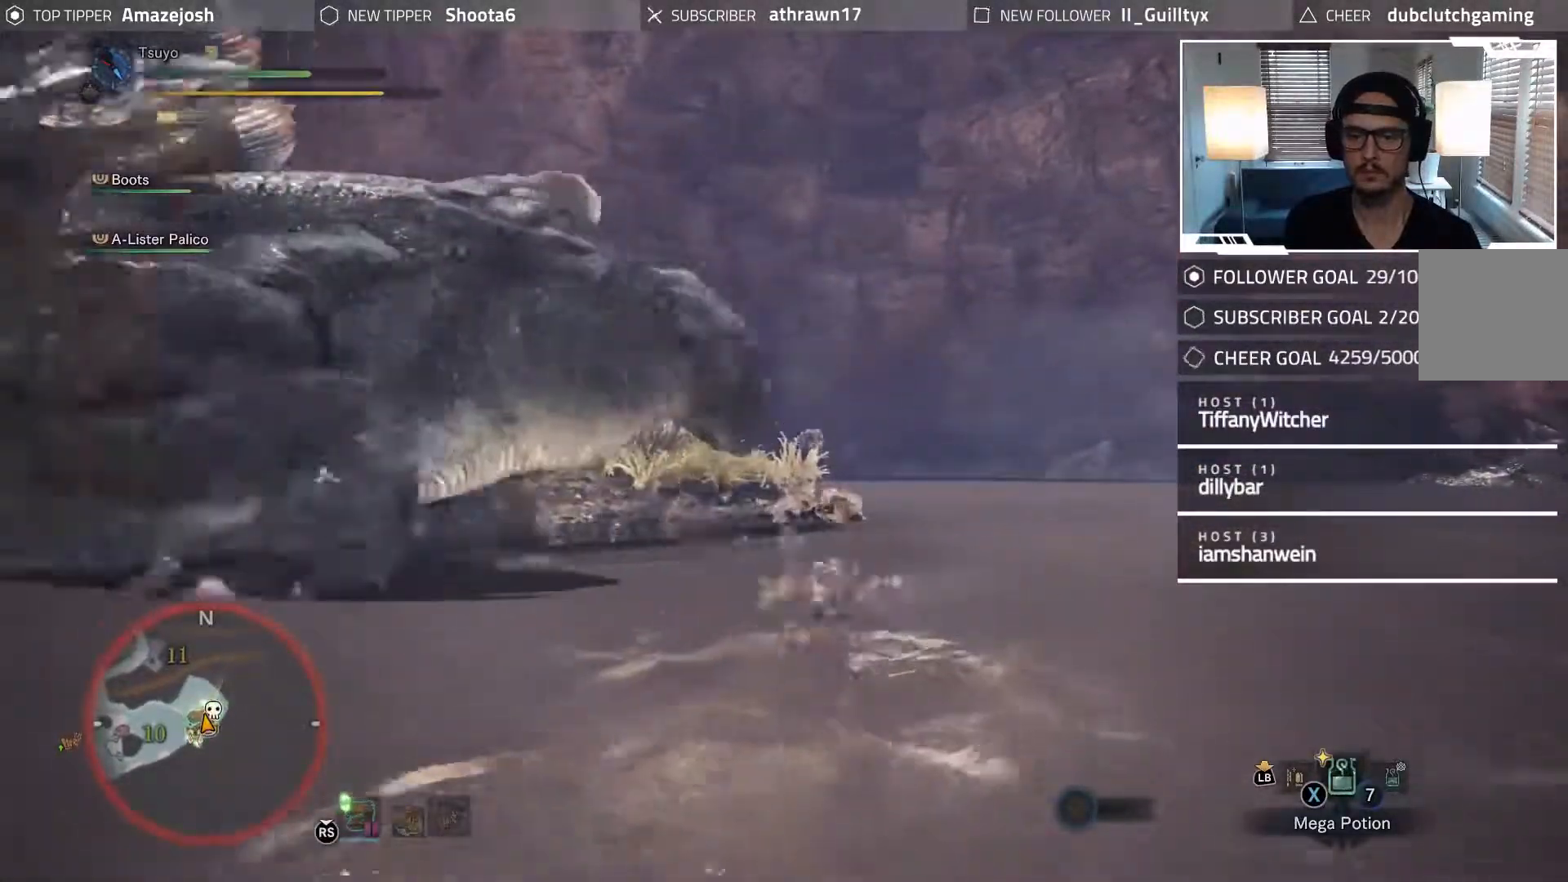
{"dt_ms": 500, "buttons": [], "left_stick": "up-right", "right_stick": "center", "events": [[50, "right_stick", "left"], [367, "left_stick", "up-right"], [467, "right_stick", "center"]]}
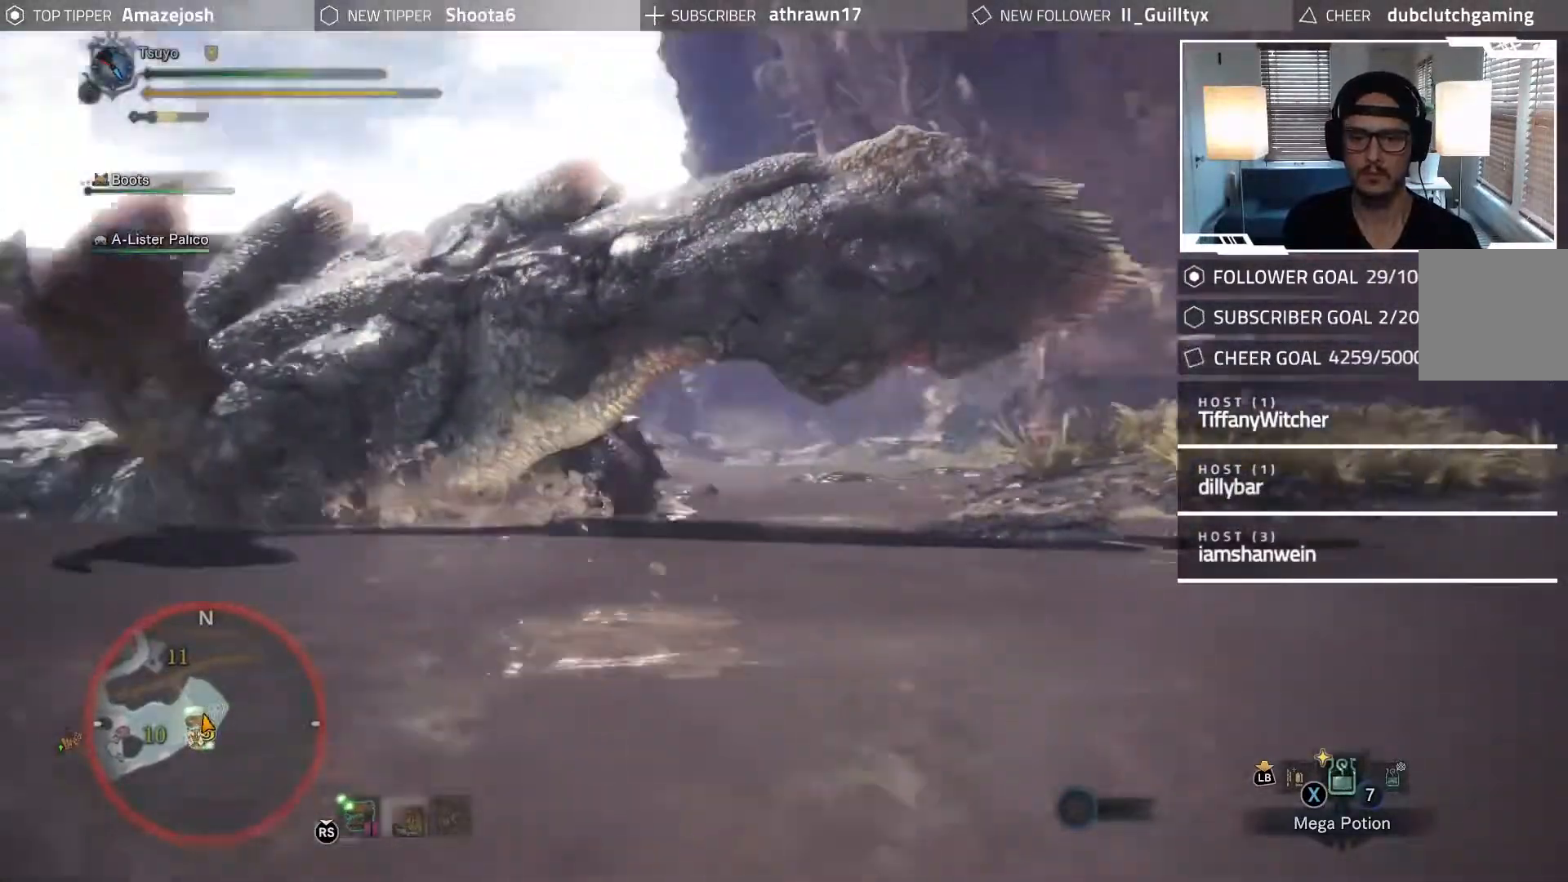
{"dt_ms": 500, "buttons": [], "left_stick": "right", "right_stick": "center", "events": [[117, "right_stick", "left"], [383, "right_stick", "center"], [500, "left_stick", "right"]]}
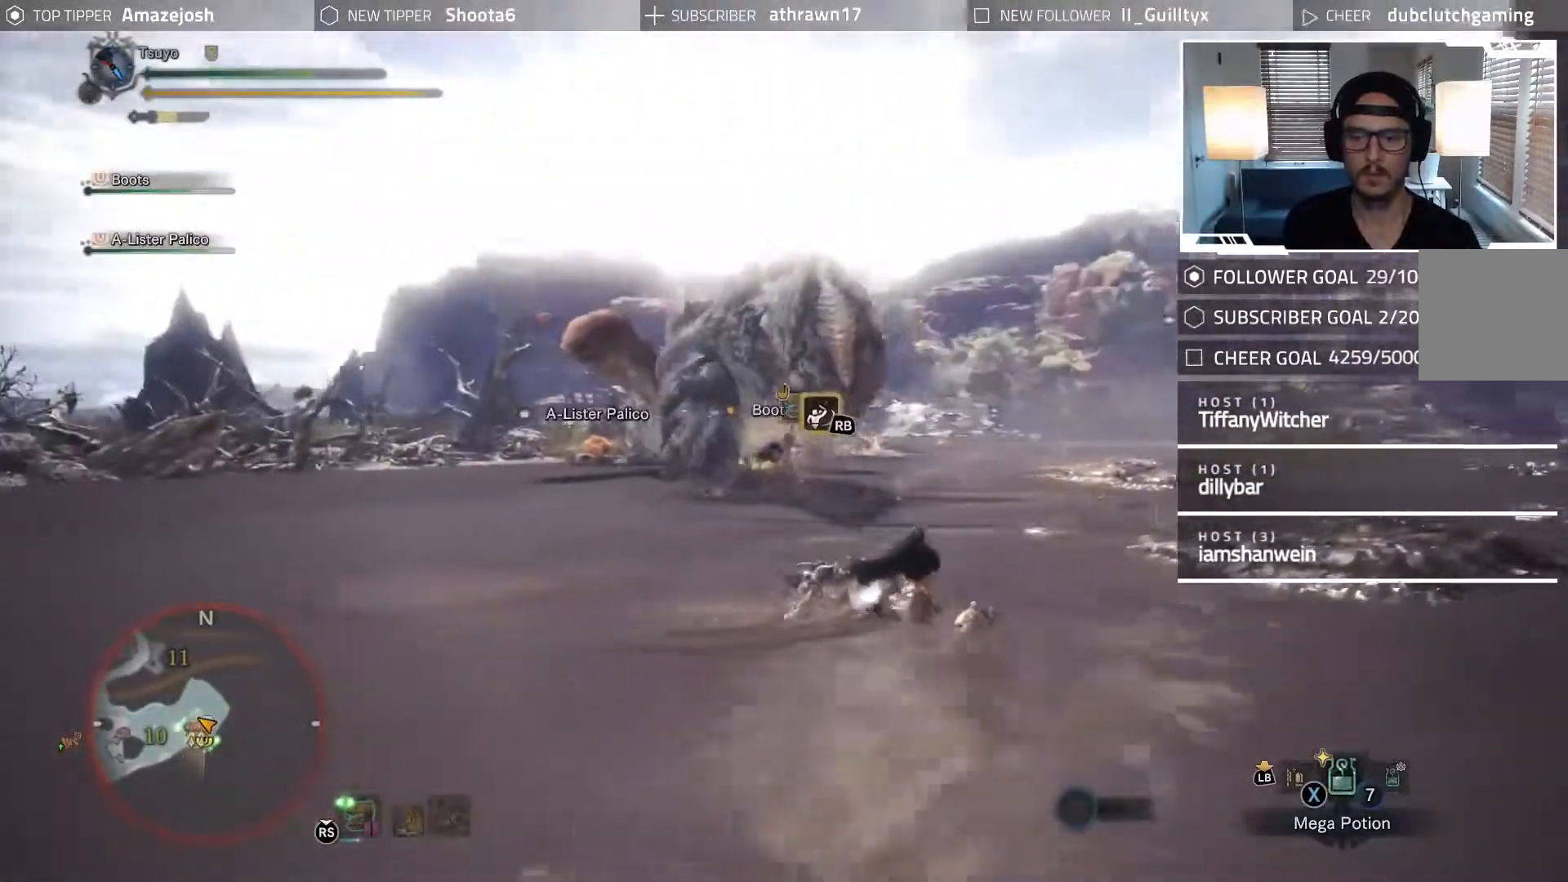
{"dt_ms": 500, "buttons": [], "left_stick": "right", "right_stick": "center", "events": []}
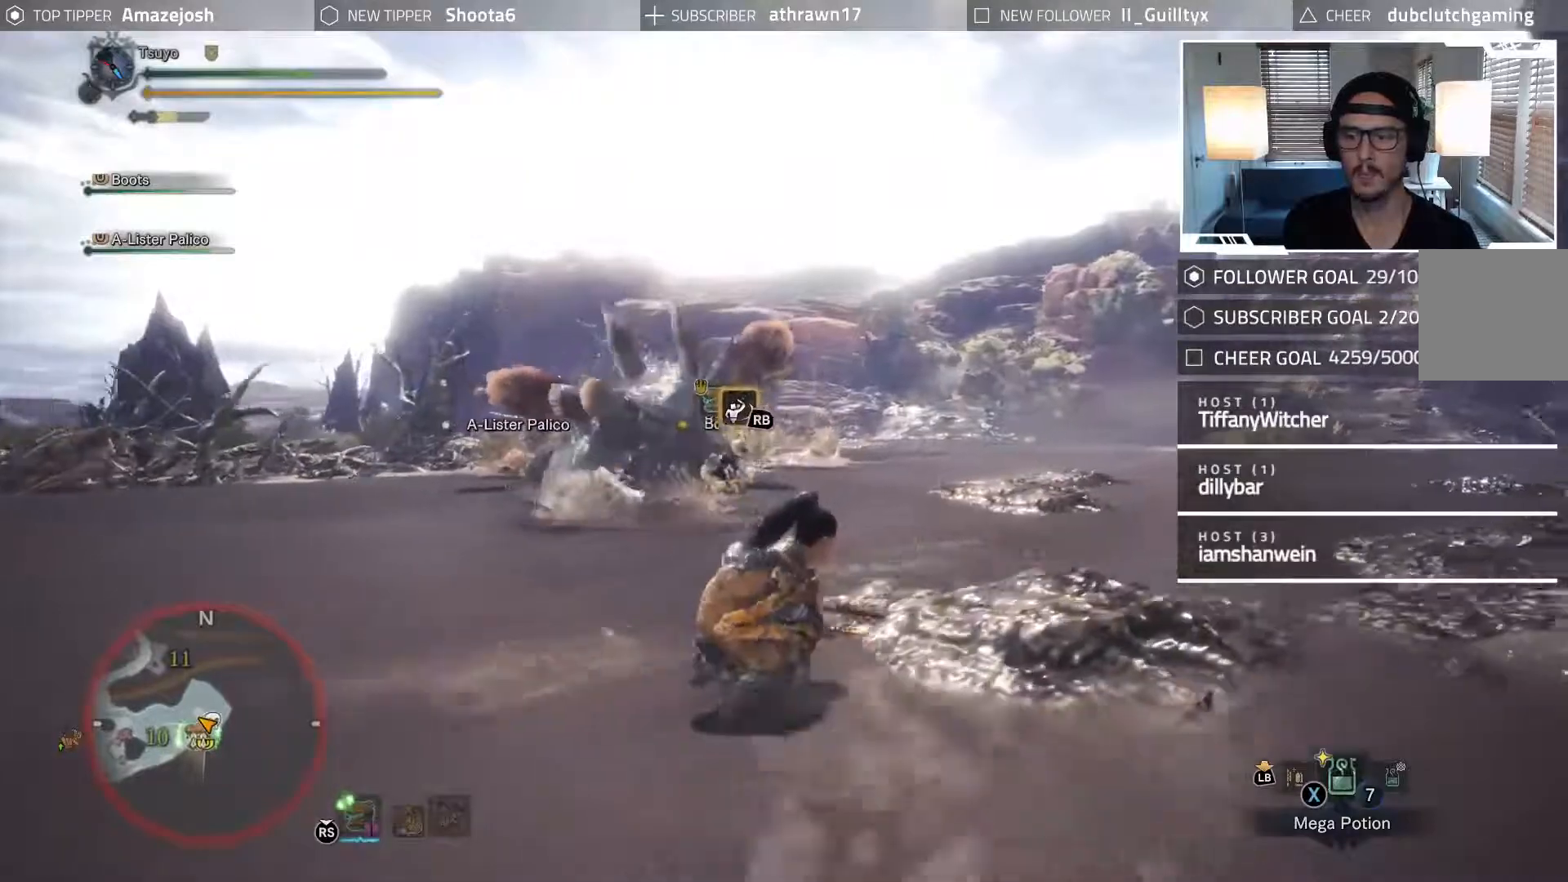
{"dt_ms": 500, "buttons": [], "left_stick": "up-right", "right_stick": "center", "events": [[283, "left_stick", "up-right"]]}
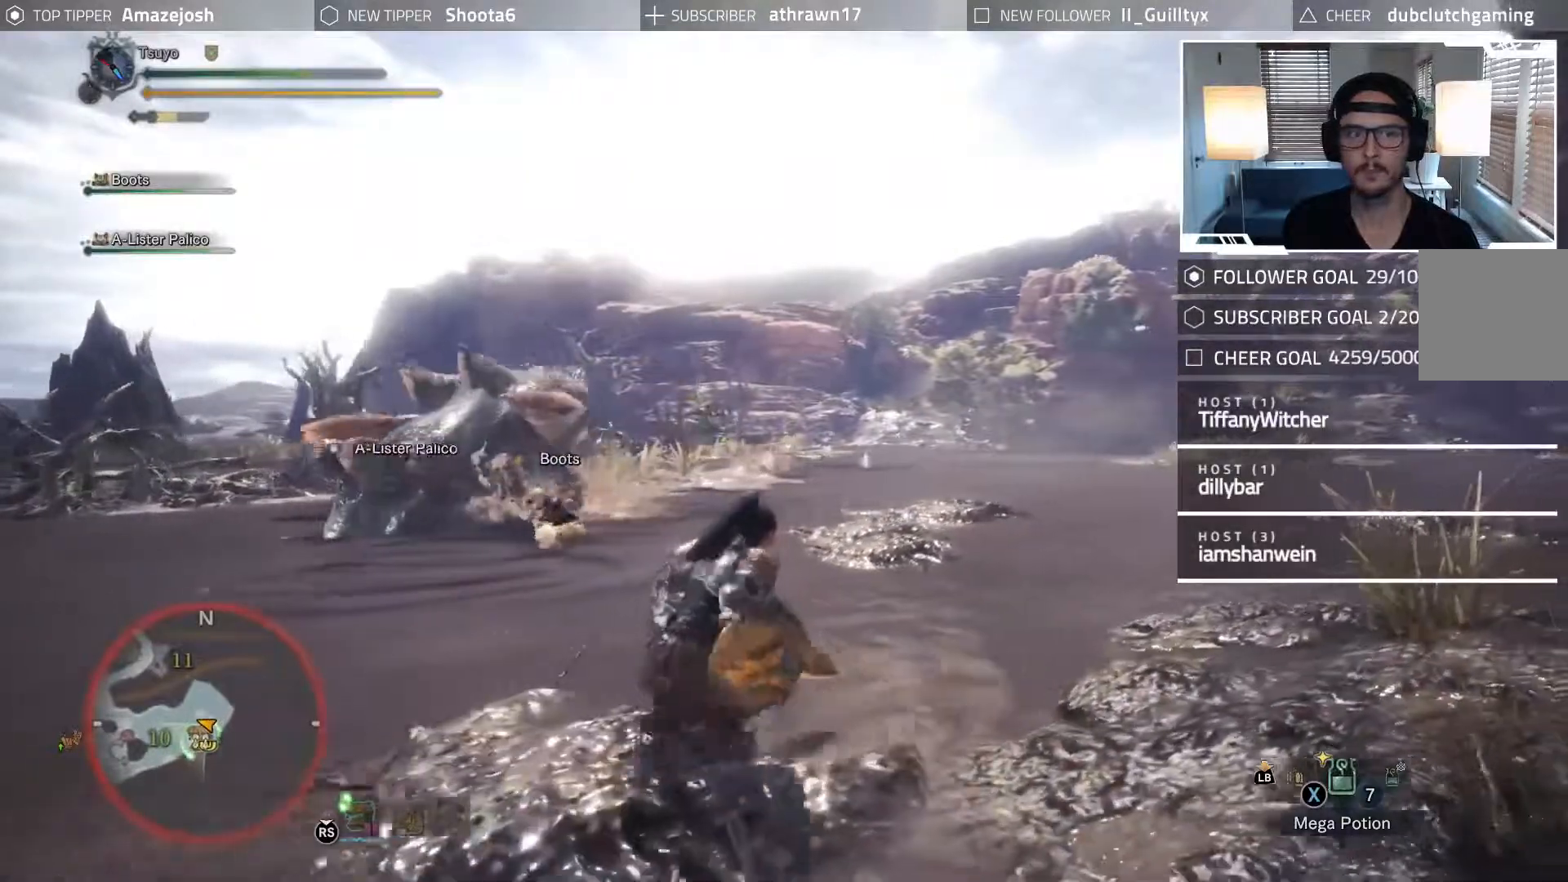
{"dt_ms": 500, "buttons": [], "left_stick": "right", "right_stick": "center", "events": [[500, "left_stick", "right"]]}
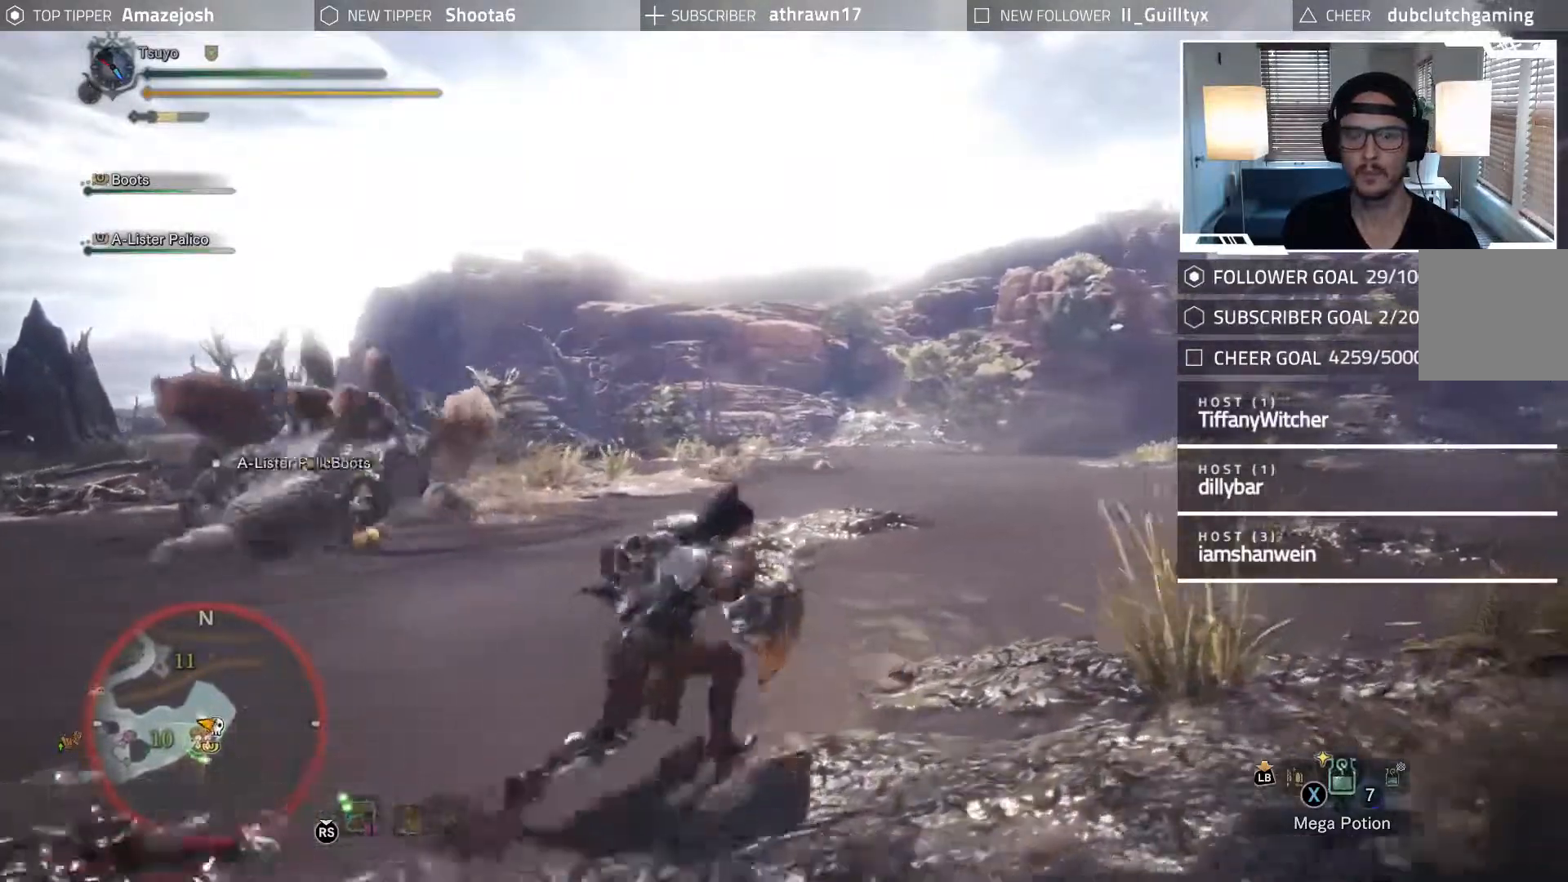
{"dt_ms": 500, "buttons": [], "left_stick": "down-right", "right_stick": "center", "events": [[133, "left_stick", "down-right"], [250, "DPAD_RIGHT", "down"], [383, "DPAD_RIGHT", "up"]]}
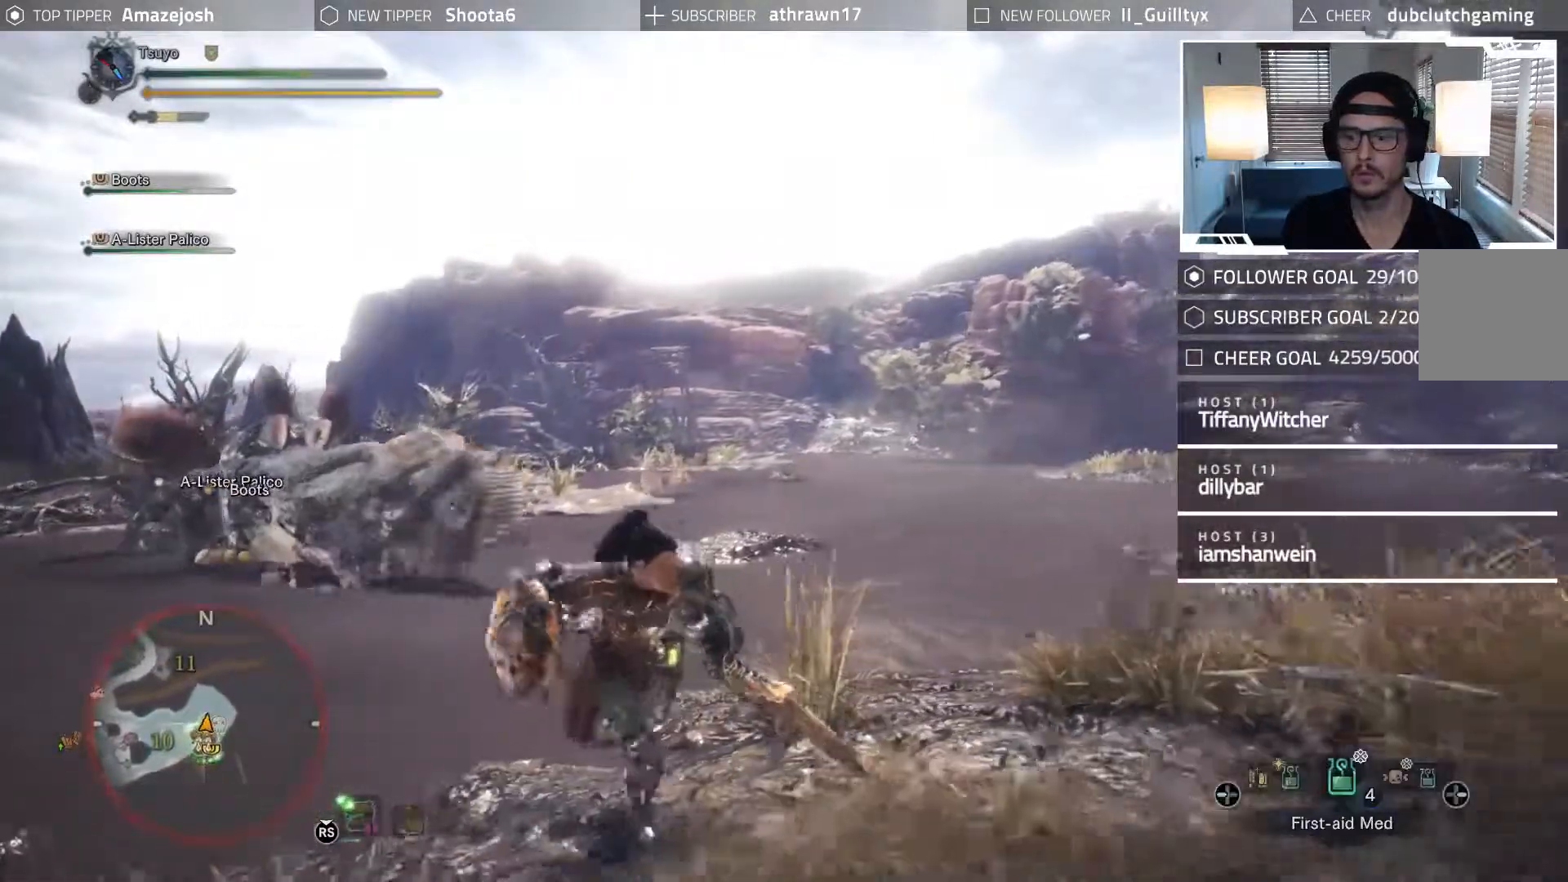
{"dt_ms": 500, "buttons": [], "left_stick": "down-right", "right_stick": "center", "events": [[267, "DPAD_RIGHT", "down"], [400, "DPAD_RIGHT", "up"]]}
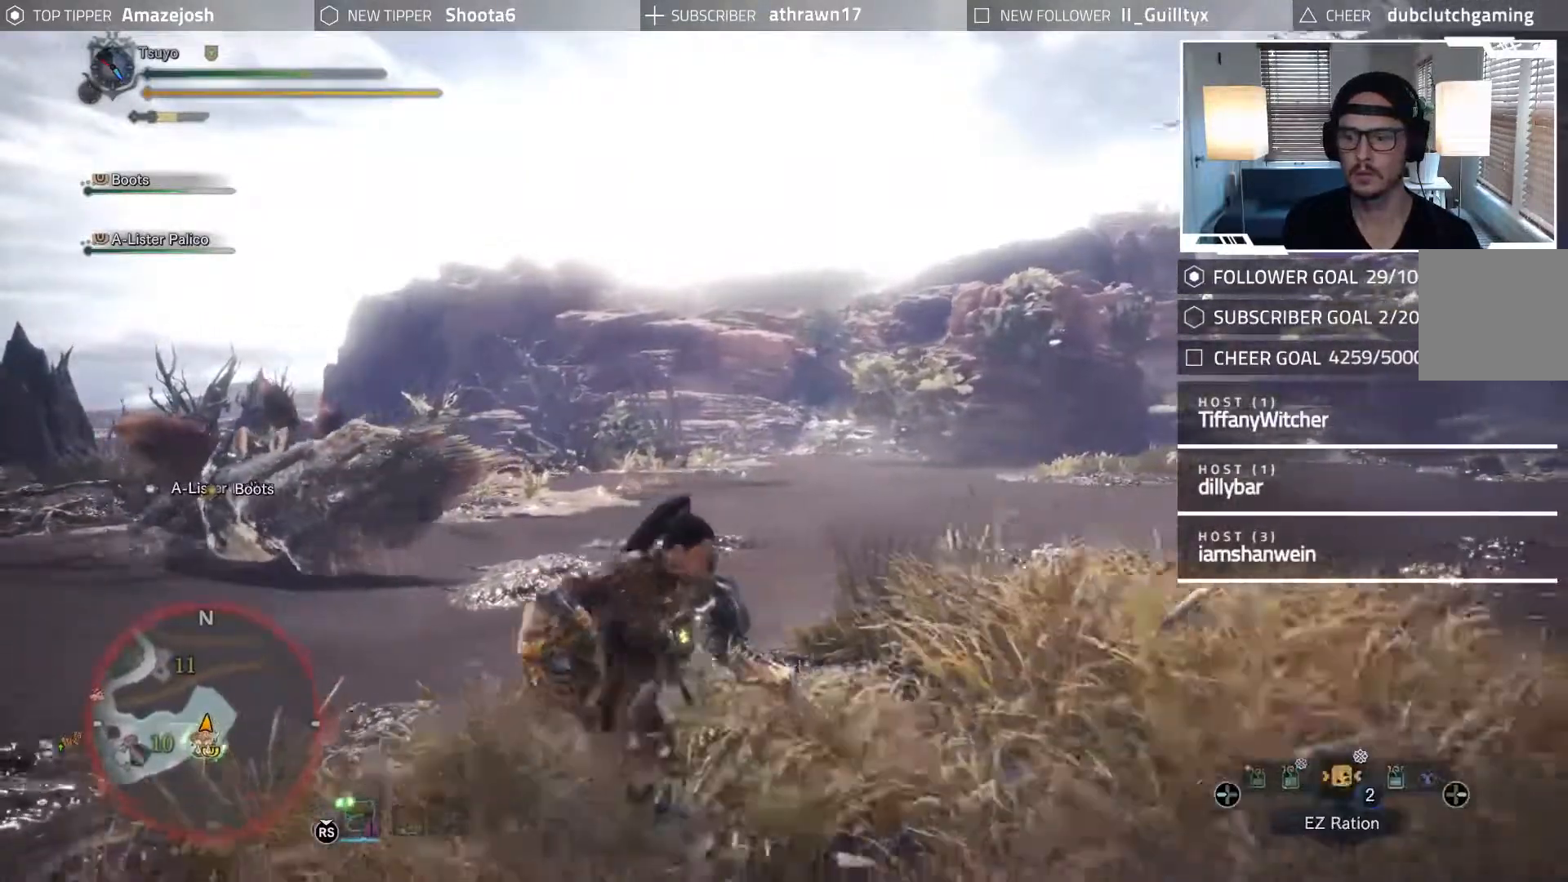
{"dt_ms": 500, "buttons": [], "left_stick": "right", "right_stick": "center", "events": [[50, "DPAD_RIGHT", "down"], [183, "DPAD_RIGHT", "up"], [283, "DPAD_RIGHT", "down"], [417, "DPAD_RIGHT", "up"], [417, "left_stick", "right"]]}
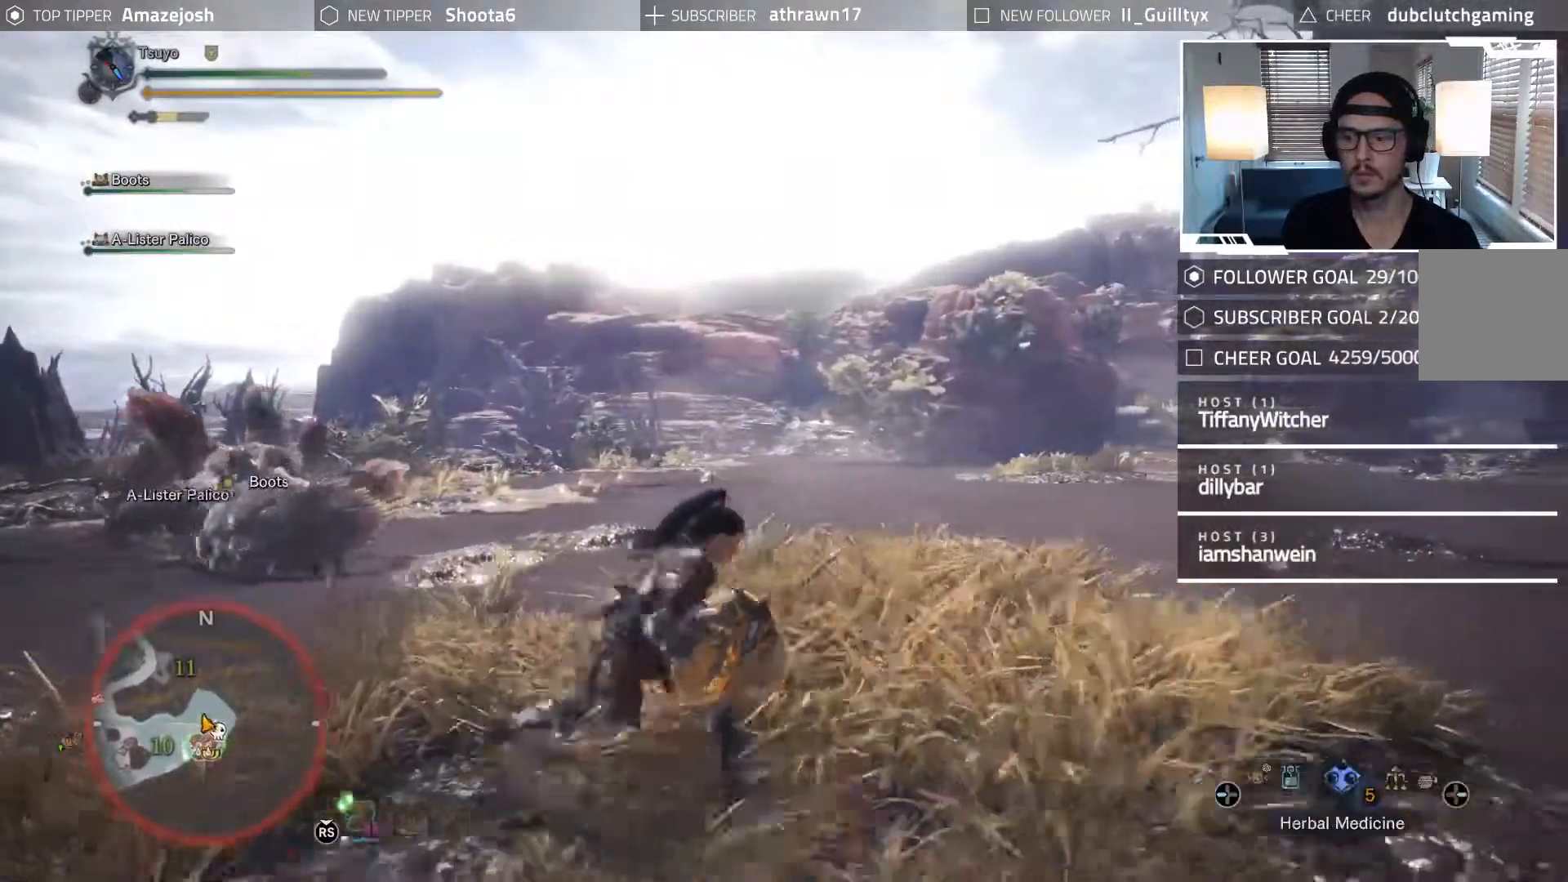
{"dt_ms": 500, "buttons": [], "left_stick": "right", "right_stick": "center", "events": [[300, "DPAD_RIGHT", "down"], [450, "DPAD_RIGHT", "up"]]}
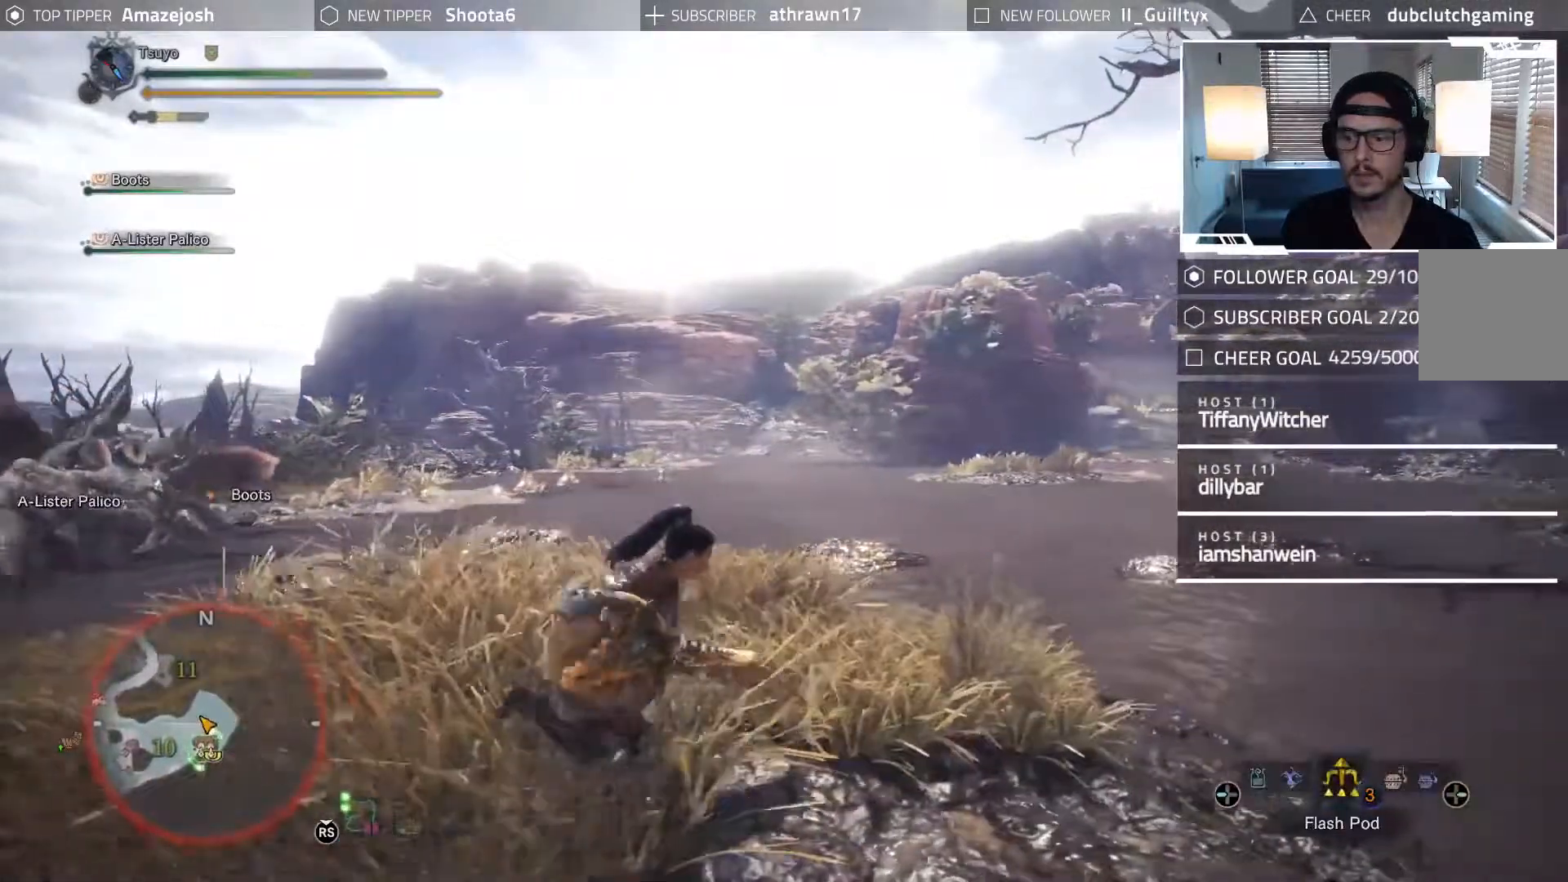
{"dt_ms": 500, "buttons": ["DPAD_RIGHT"], "left_stick": "down-right", "right_stick": "center", "events": [[67, "DPAD_RIGHT", "down"], [217, "DPAD_RIGHT", "up"], [267, "left_stick", "down-right"], [500, "DPAD_RIGHT", "down"]]}
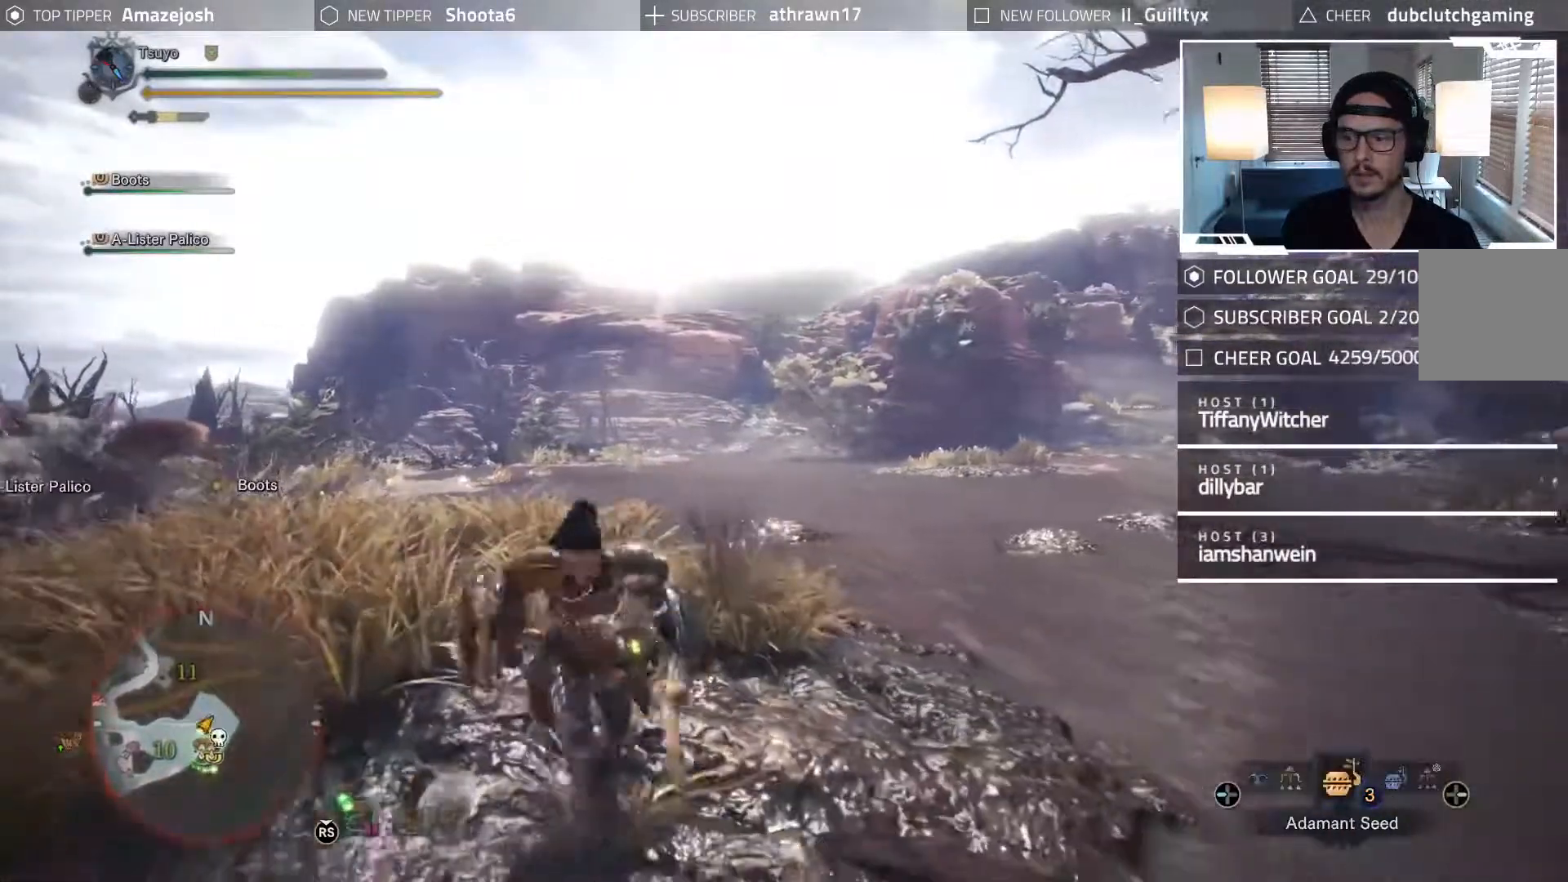
{"dt_ms": 1000, "buttons": ["DPAD_RIGHT"], "left_stick": "left", "right_stick": "center"}